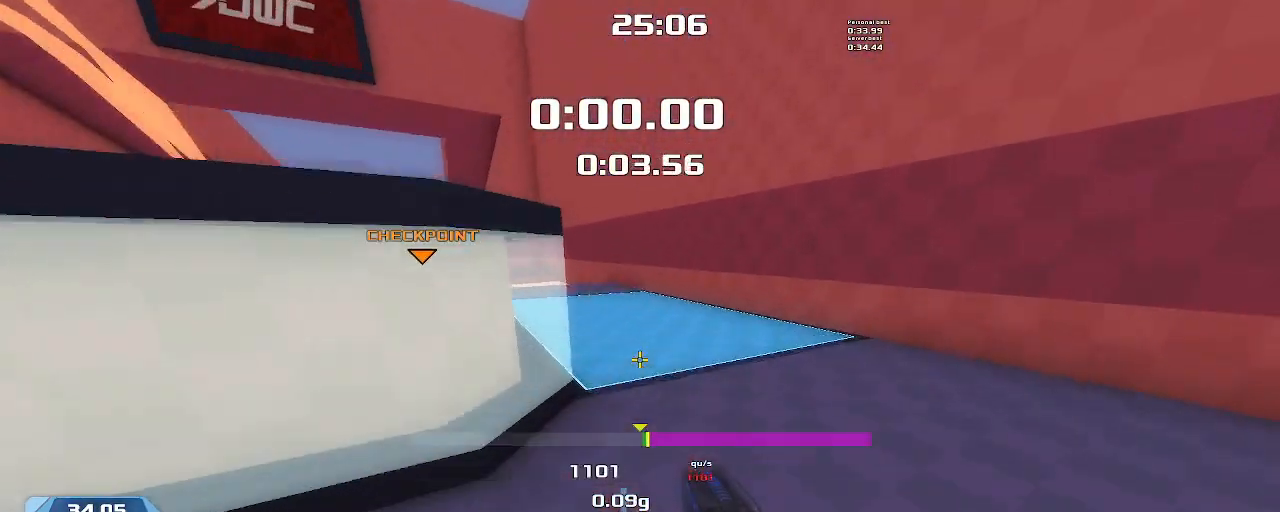
Gameplay with keyboard; each line is a JSON object with the keys held at the frame after it. "events" lists presses ("down") and releases ("up") of "down", "downshift", "left", "right", "up" and "upshift" between this image and that frame as [ms after this image, input, new state], when the widget could be followed in between. No other keys are recorded. Mouse input is not recorded. Key names are as the overlay labels them; some are game actions (e.g. jump) rather than physical keys.
{"keys": ["left"], "events": [[267, "right", "up"], [300, "left", "down"]]}
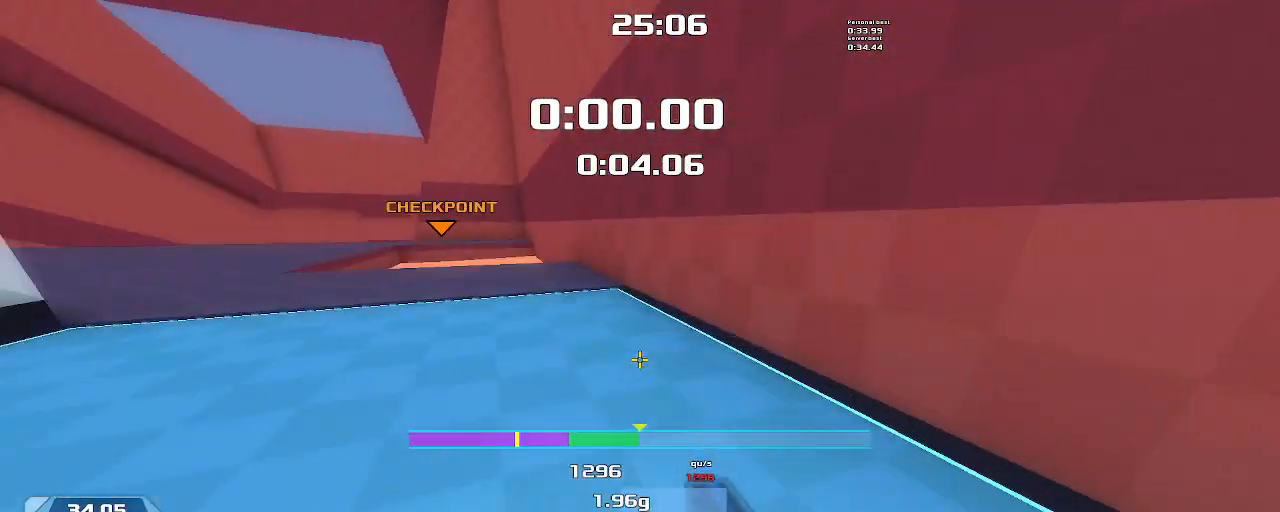
{"keys": ["right", "up", "upshift"], "events": [[167, "up", "down"], [200, "upshift", "down"], [234, "left", "up"], [234, "right", "down"]]}
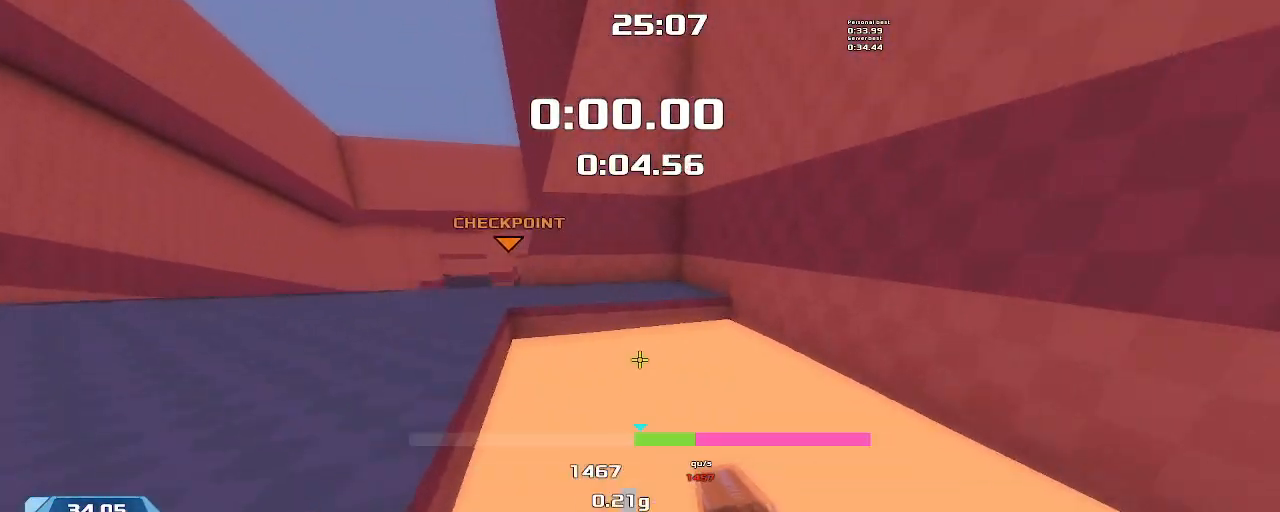
{"keys": ["right", "up", "upshift"], "events": []}
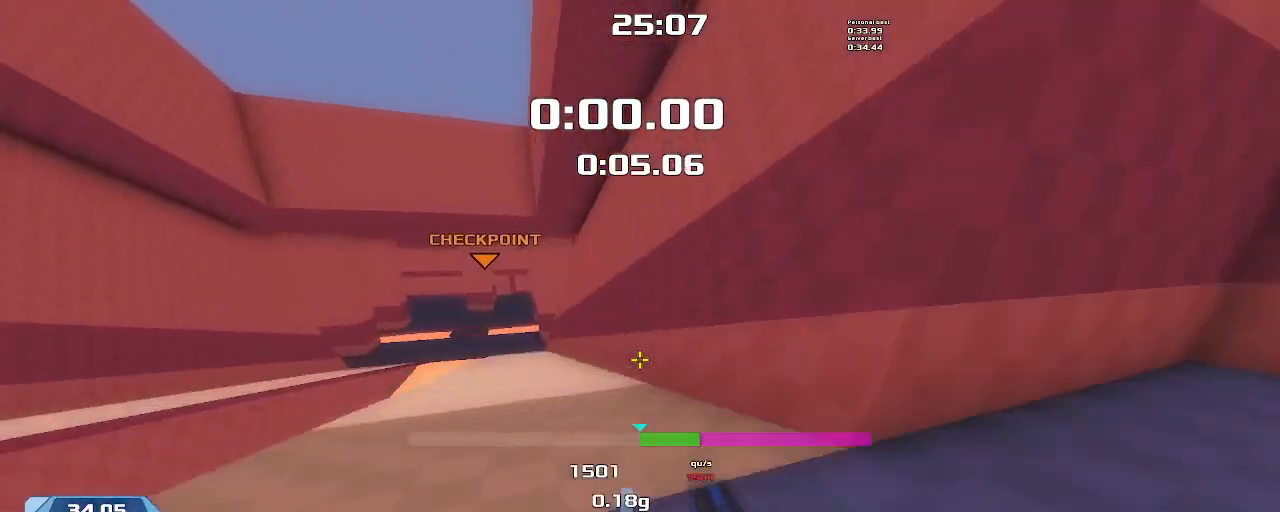
{"keys": ["right", "up", "upshift"], "events": []}
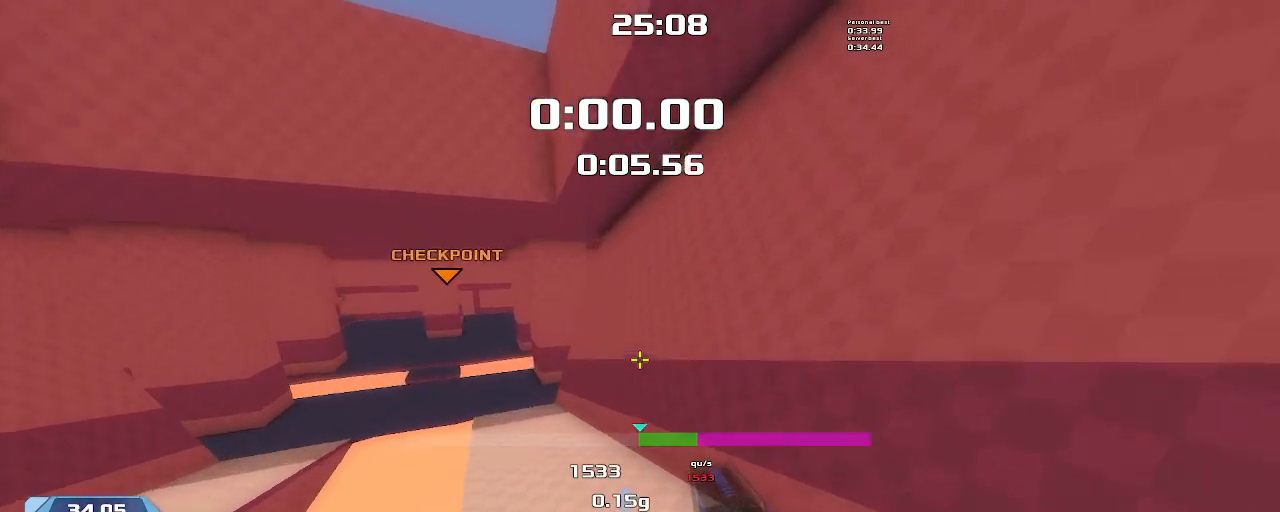
{"keys": ["downshift", "right", "up", "upshift"], "events": [[67, "right", "up"], [500, "downshift", "down"], [500, "right", "down"]]}
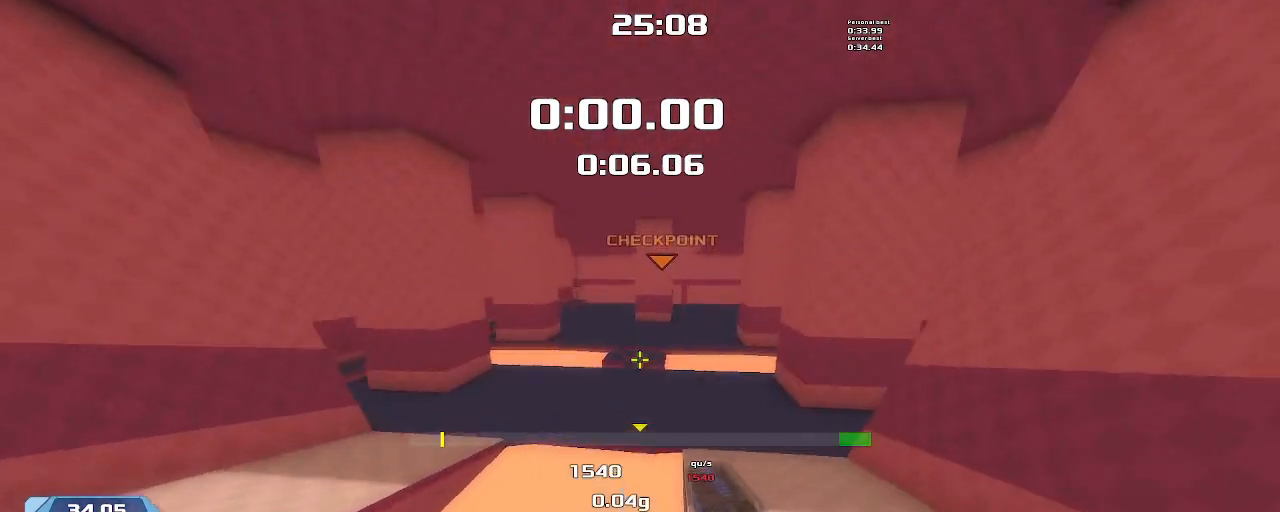
{"keys": ["downshift", "right", "upshift"], "events": [[34, "up", "up"]]}
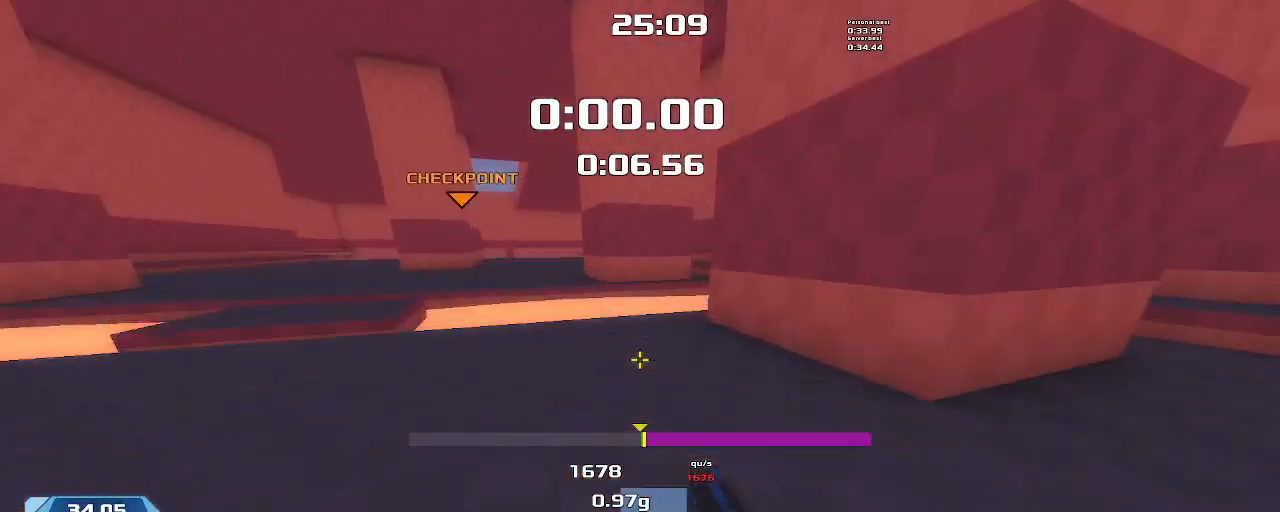
{"keys": ["downshift", "left", "upshift"], "events": [[400, "left", "down"], [400, "right", "up"]]}
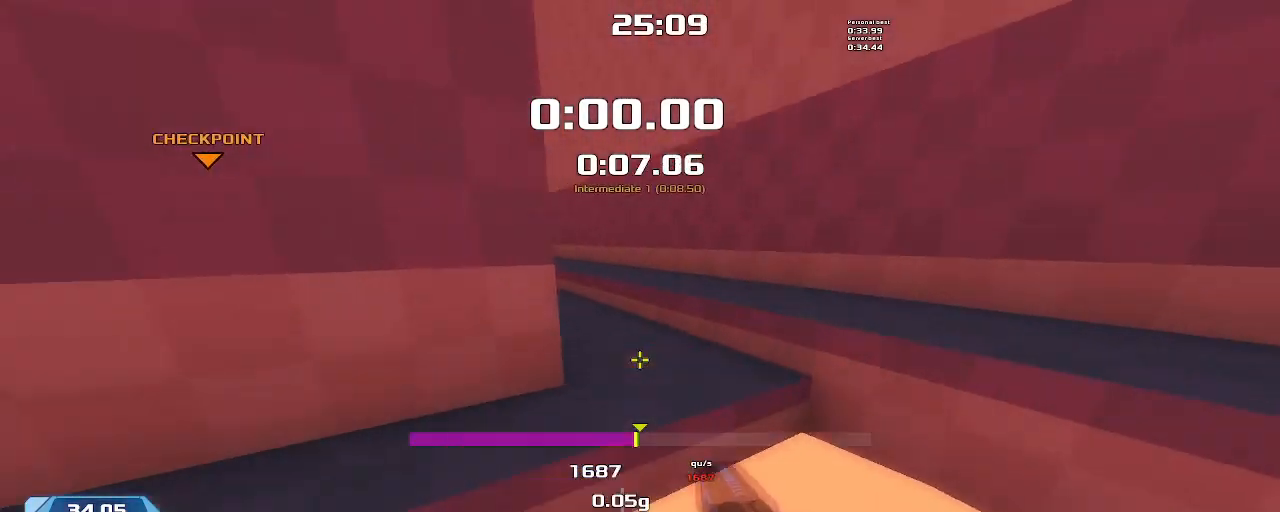
{"keys": ["left", "upshift"], "events": [[367, "downshift", "up"]]}
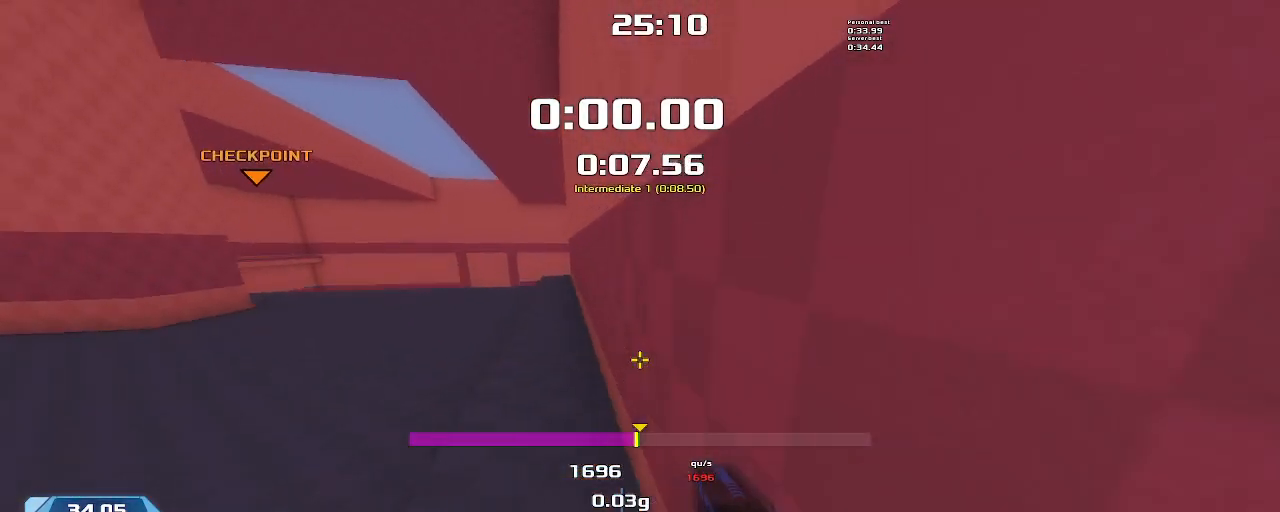
{"keys": ["left", "upshift"], "events": []}
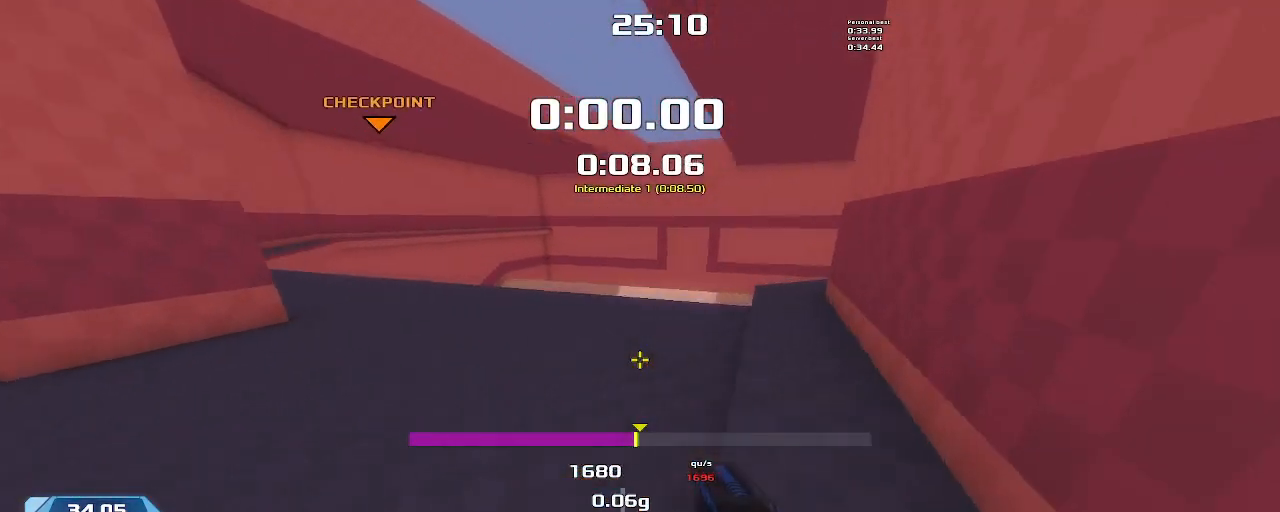
{"keys": ["left", "upshift"], "events": []}
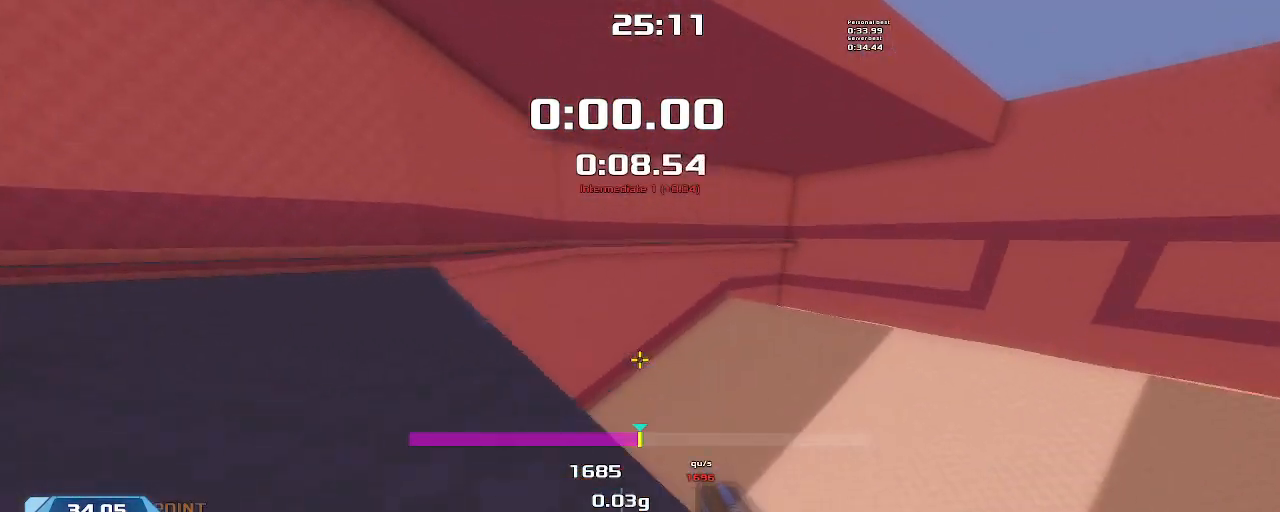
{"keys": ["left", "upshift"], "events": []}
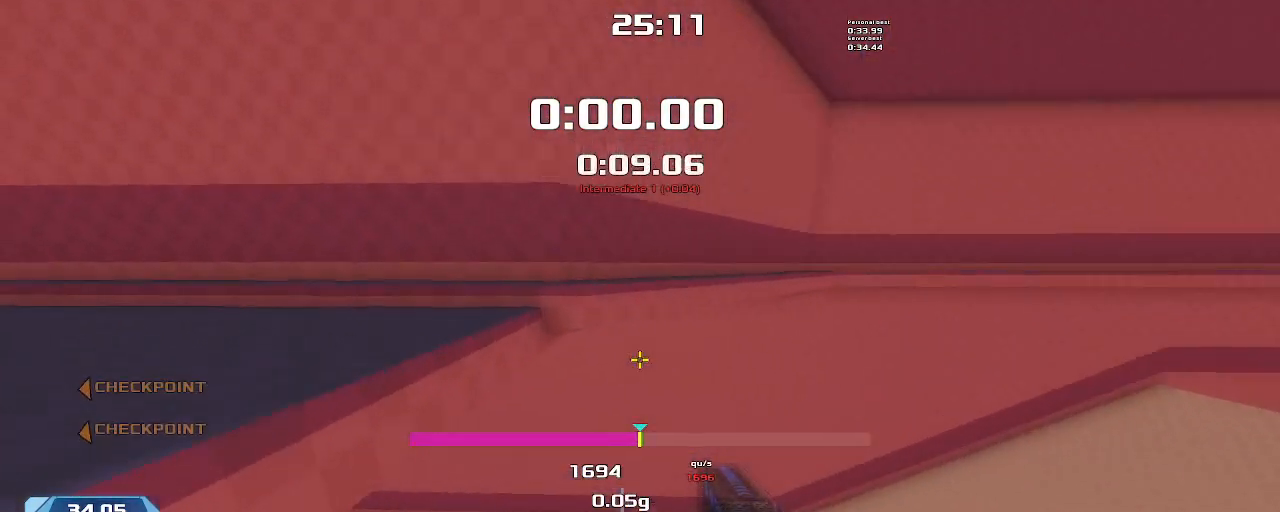
{"keys": ["downshift", "left", "upshift"], "events": [[167, "downshift", "down"]]}
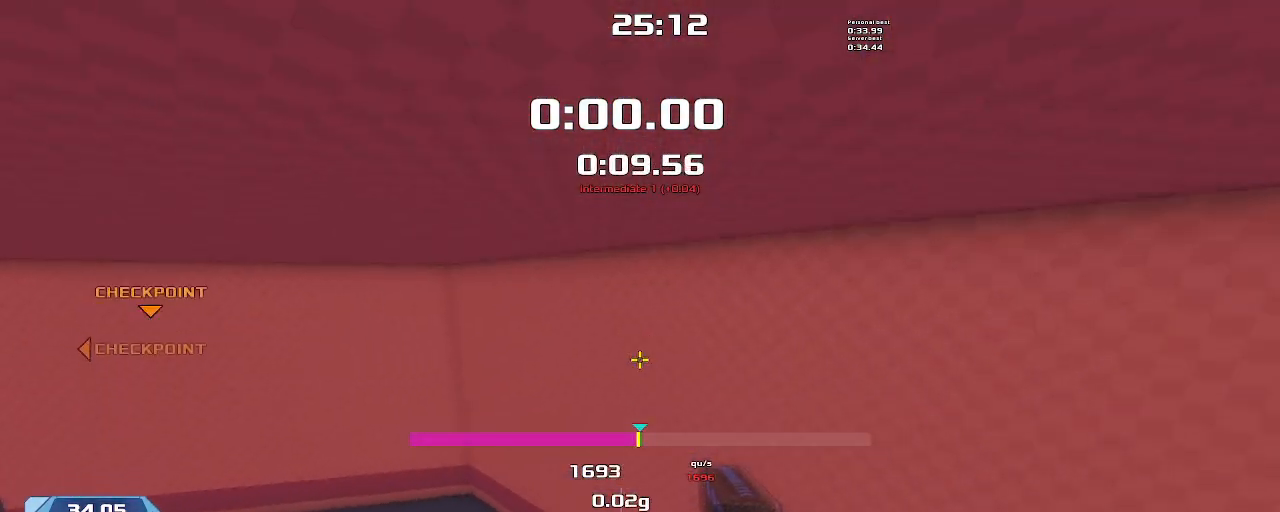
{"keys": ["left", "upshift"], "events": [[67, "downshift", "up"]]}
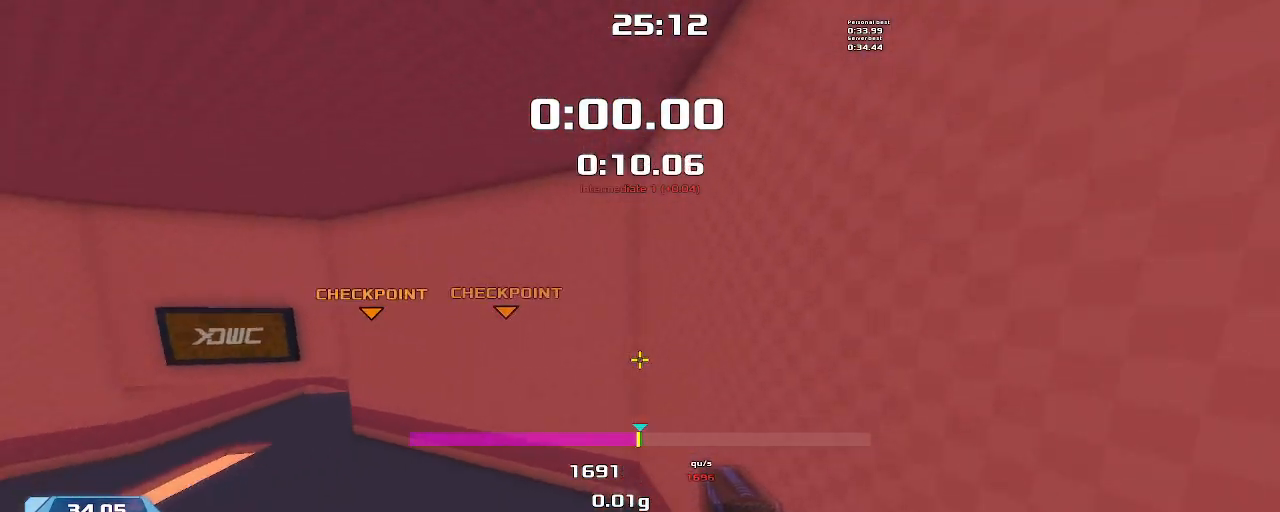
{"keys": ["left", "upshift"], "events": []}
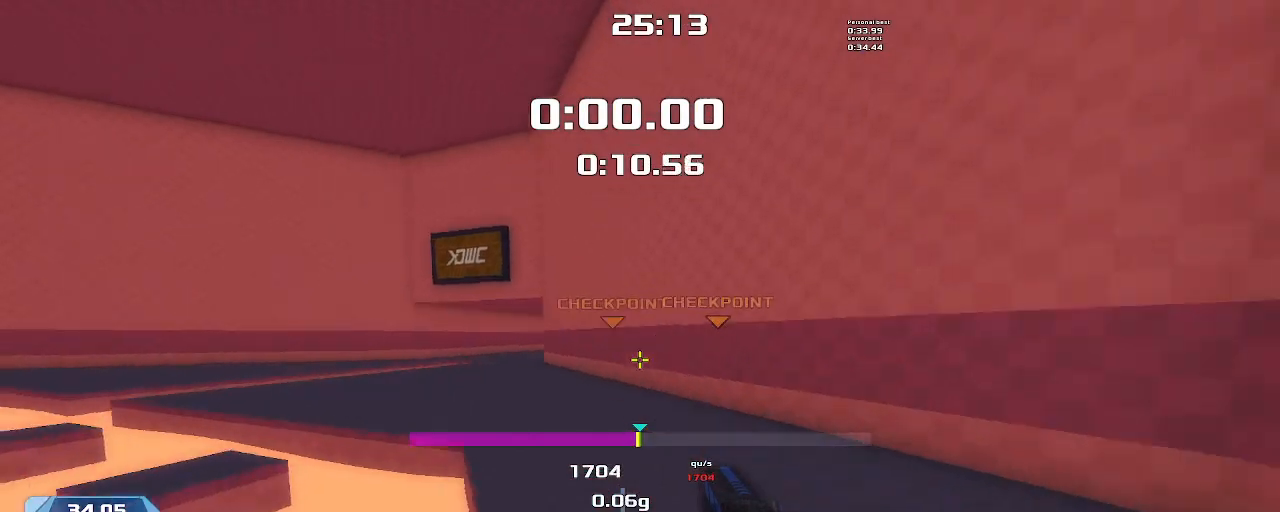
{"keys": ["right", "up", "upshift"], "events": [[400, "up", "down"], [434, "left", "up"], [467, "right", "down"]]}
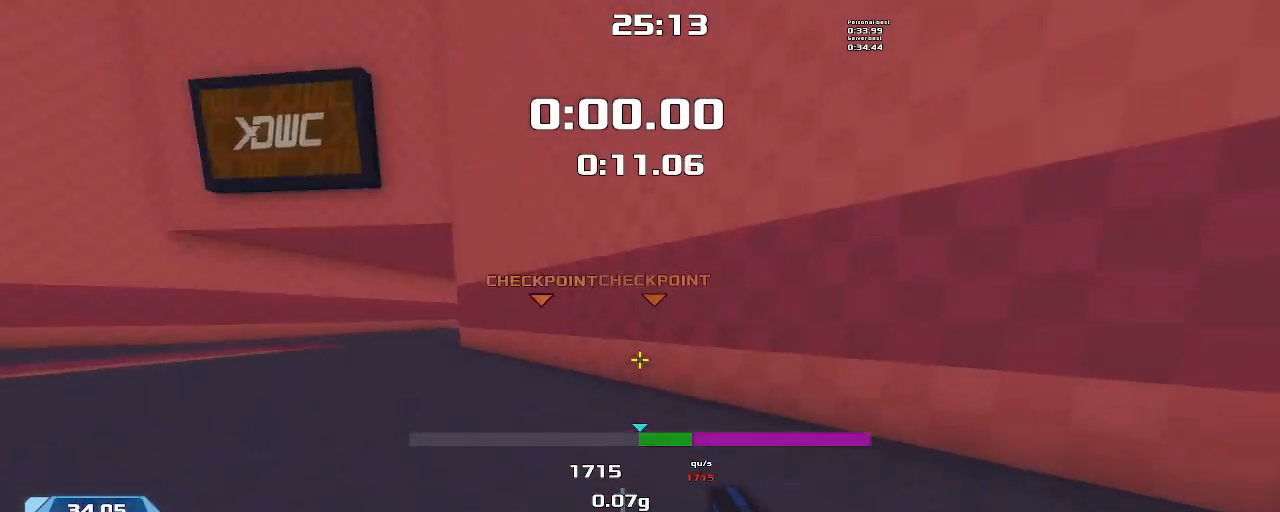
{"keys": ["up", "upshift"], "events": [[500, "right", "up"]]}
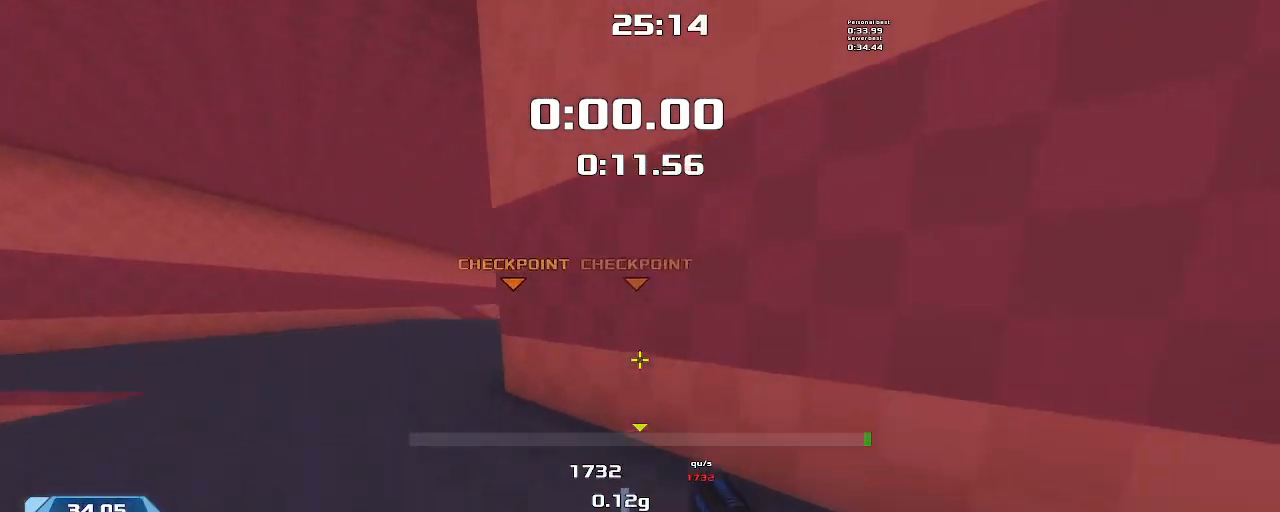
{"keys": ["right", "up", "upshift"], "events": [[267, "right", "down"]]}
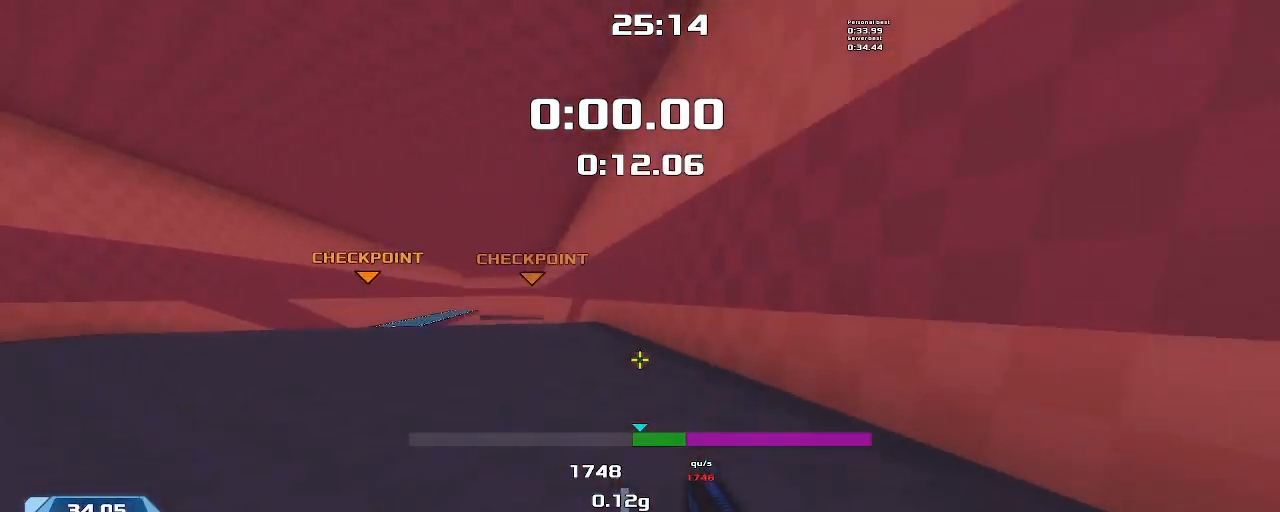
{"keys": ["up"], "events": [[300, "right", "up"], [334, "upshift", "up"]]}
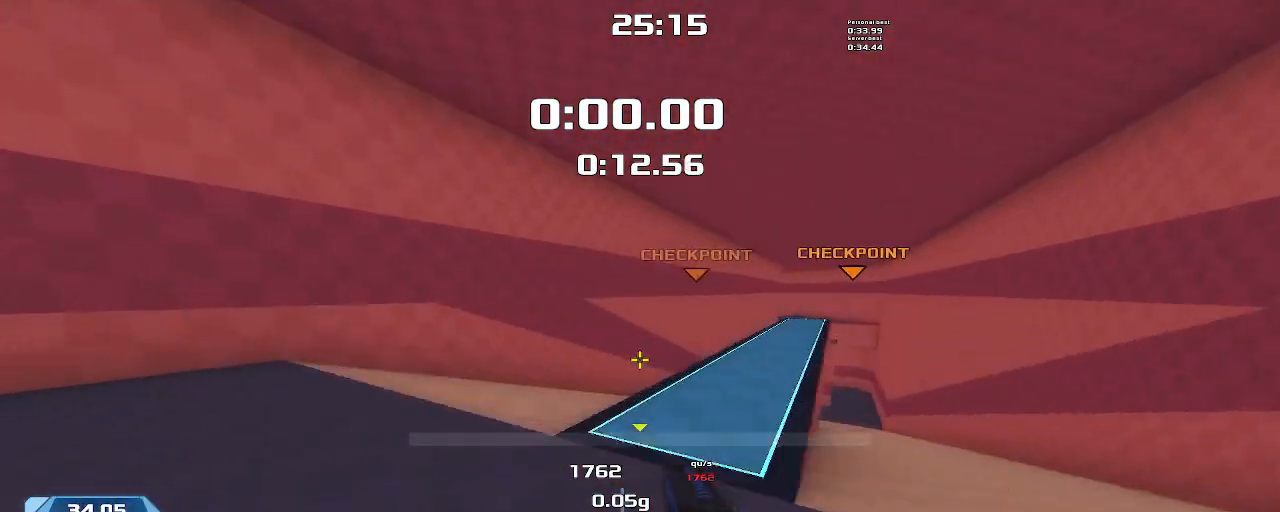
{"keys": ["left"], "events": [[100, "right", "down"], [134, "up", "up"], [367, "left", "down"], [367, "right", "up"]]}
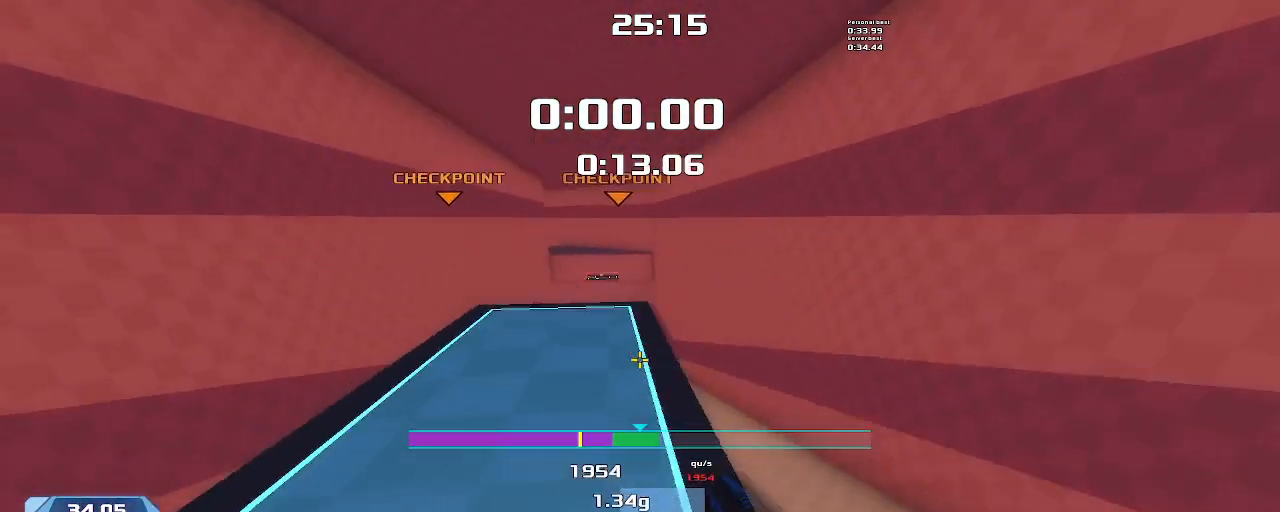
{"keys": ["right", "up", "upshift"], "events": [[67, "up", "down"], [100, "left", "up"], [100, "upshift", "down"], [167, "right", "down"]]}
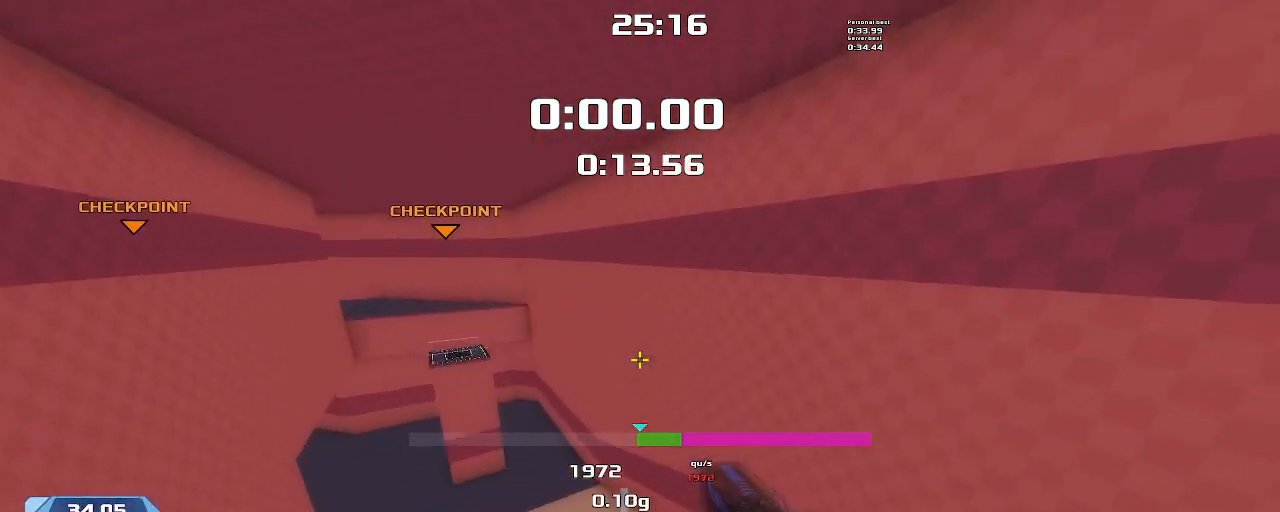
{"keys": ["left", "upshift"], "events": [[334, "right", "up"], [434, "left", "down"], [467, "up", "up"]]}
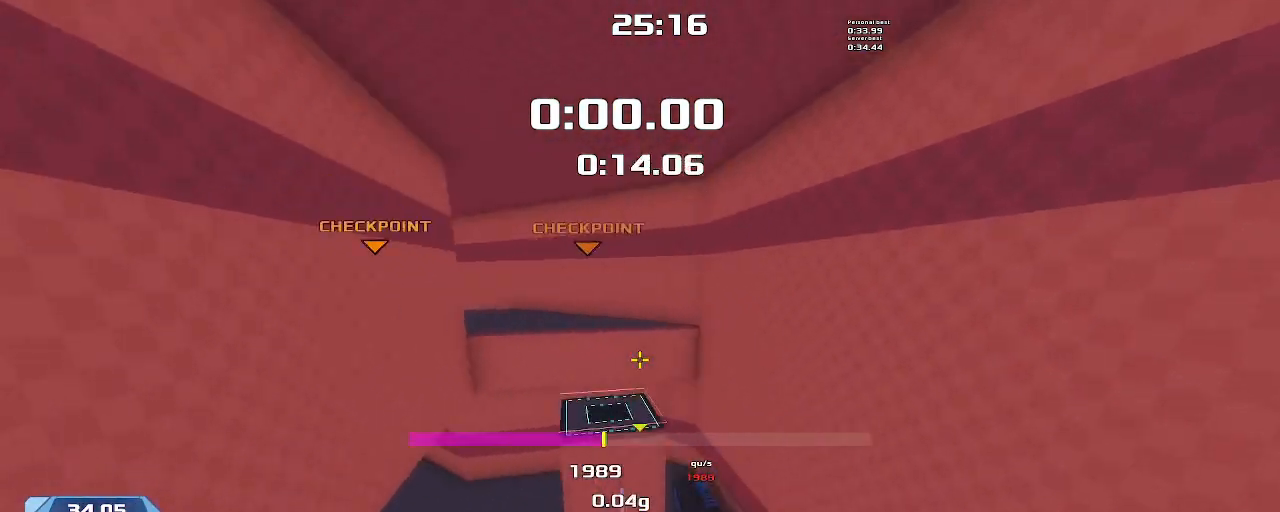
{"keys": ["downshift", "left", "upshift"], "events": [[367, "downshift", "down"]]}